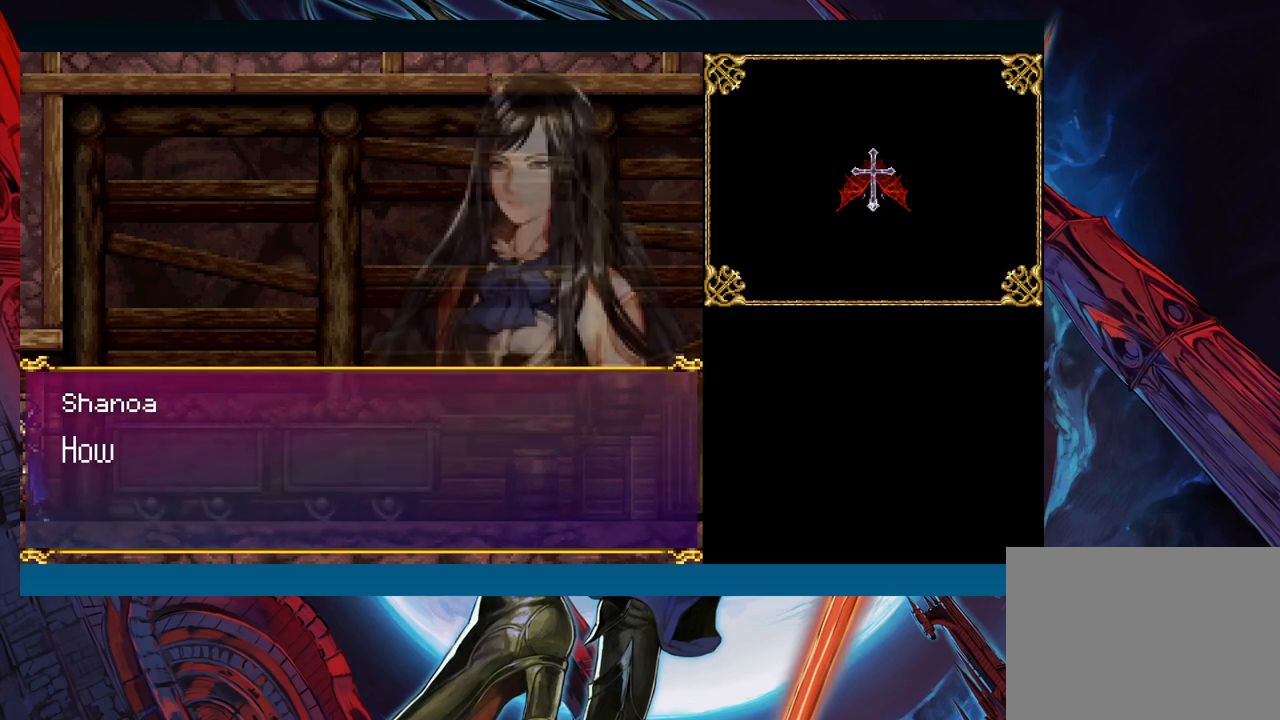
Gameplay with a controller (Xbox layout); each line is a JSON object with the inputs held at the frame after it. "events" lists button and stick changes between this image and that frame as [ms after this image, input, new state], when the widget could be followed in between. Not read: L2 R2 right_stick.
{"buttons": [], "left_stick": "center", "events": [[83, "A", "up"]]}
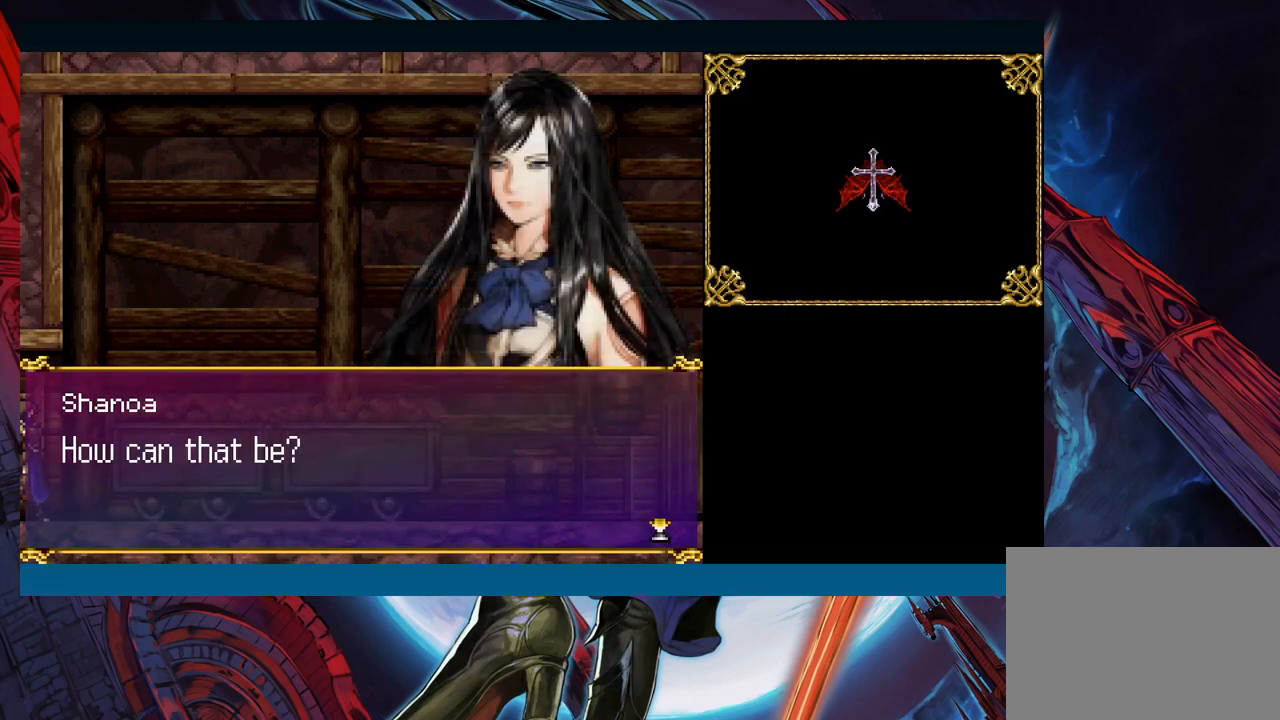
{"buttons": [], "left_stick": "center", "events": [[133, "A", "down"], [283, "A", "up"]]}
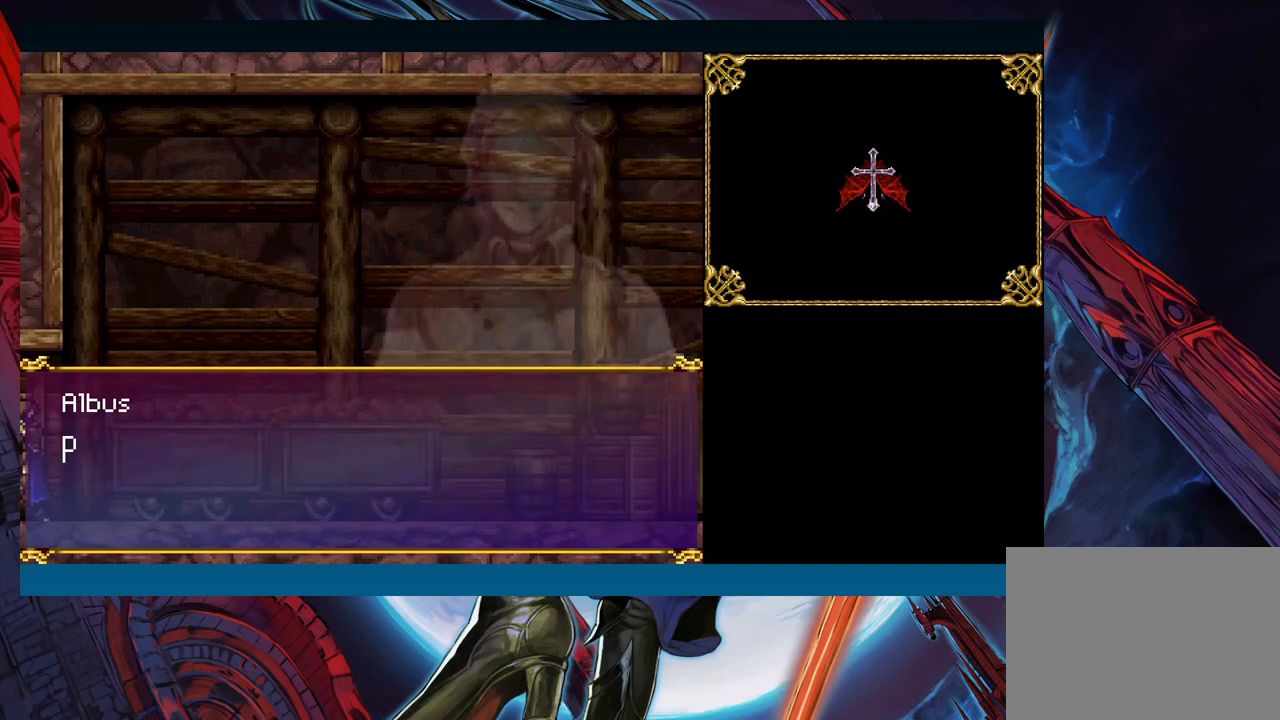
{"buttons": [], "left_stick": "center", "events": [[283, "A", "down"], [417, "A", "up"]]}
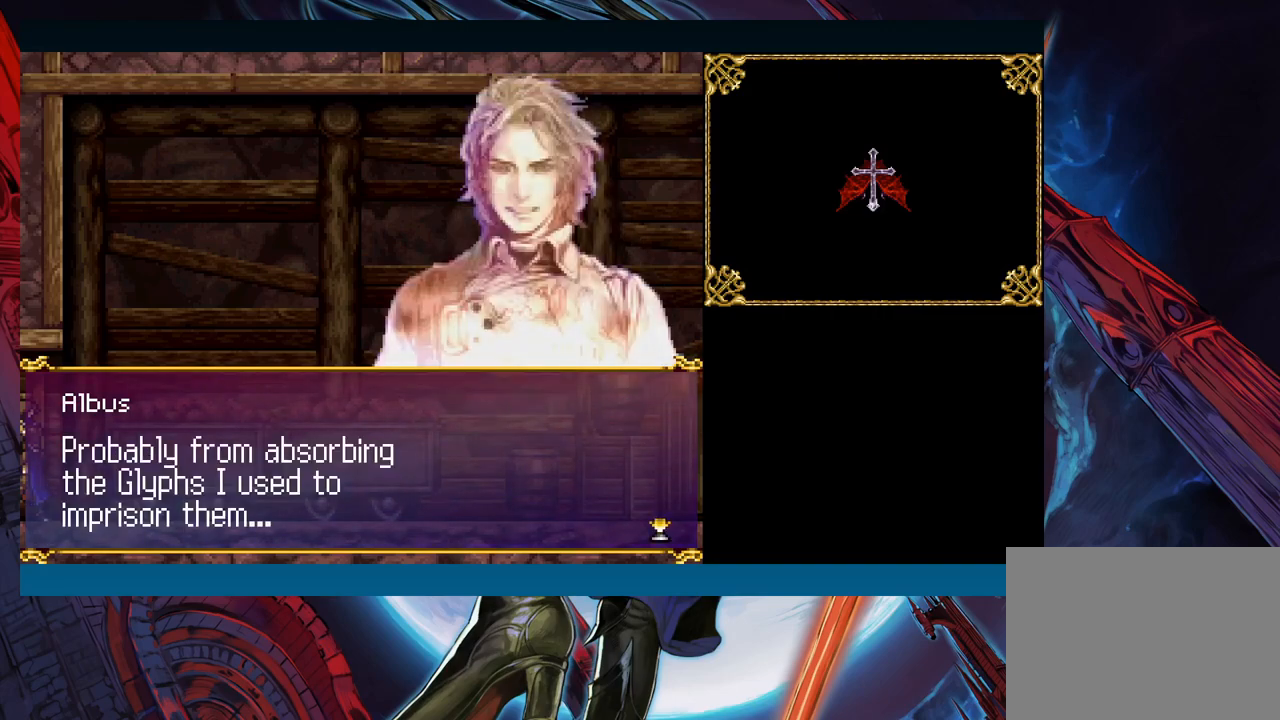
{"buttons": [], "left_stick": "center", "events": []}
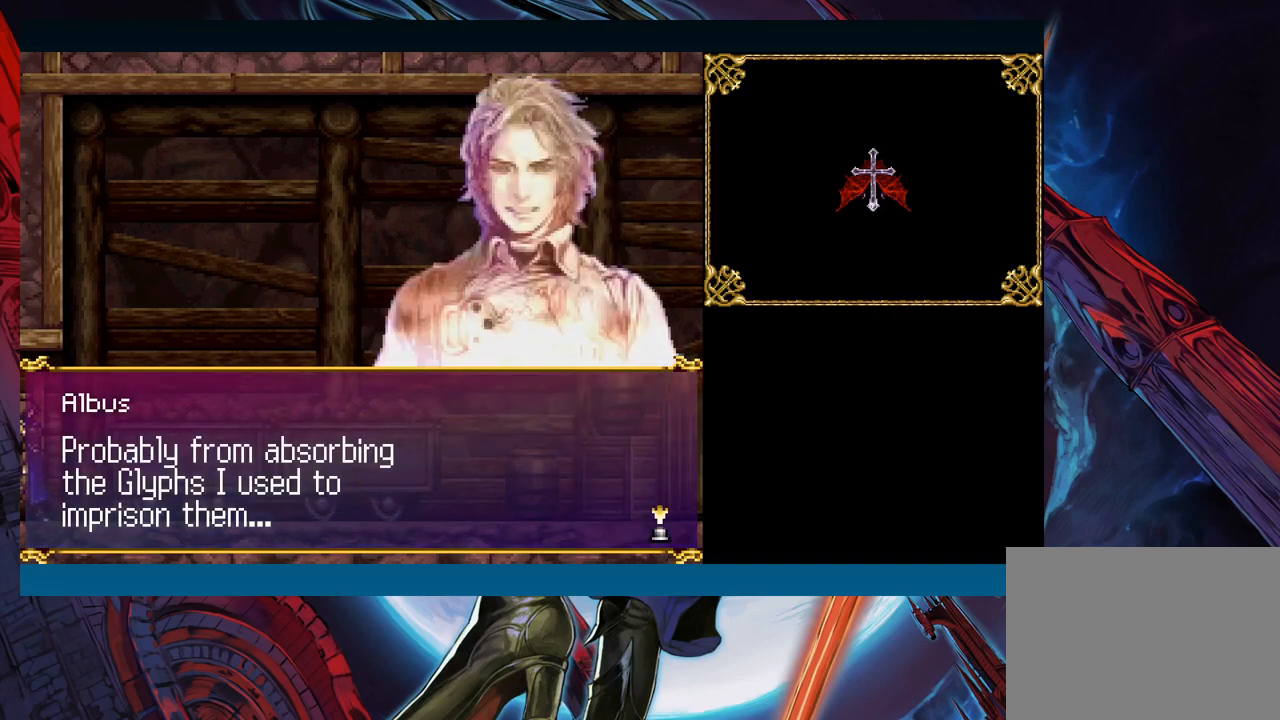
{"buttons": [], "left_stick": "center", "events": []}
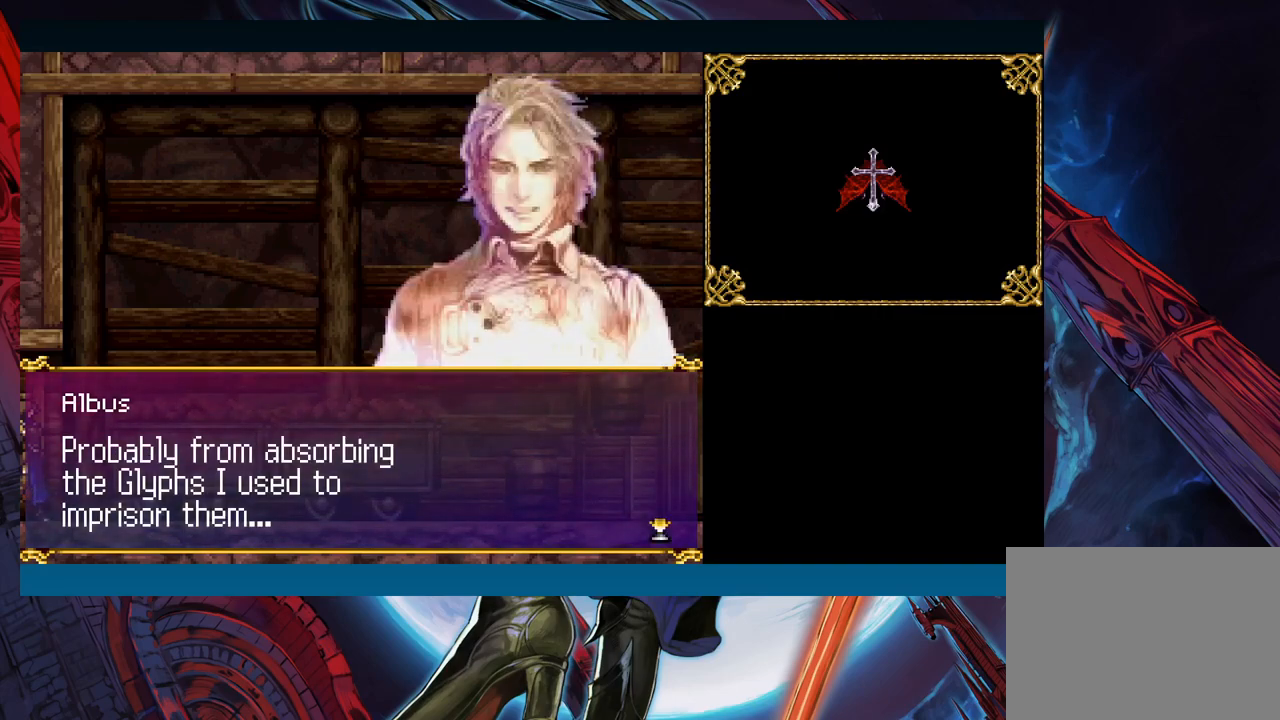
{"buttons": ["A"], "left_stick": "center", "events": [[467, "A", "down"]]}
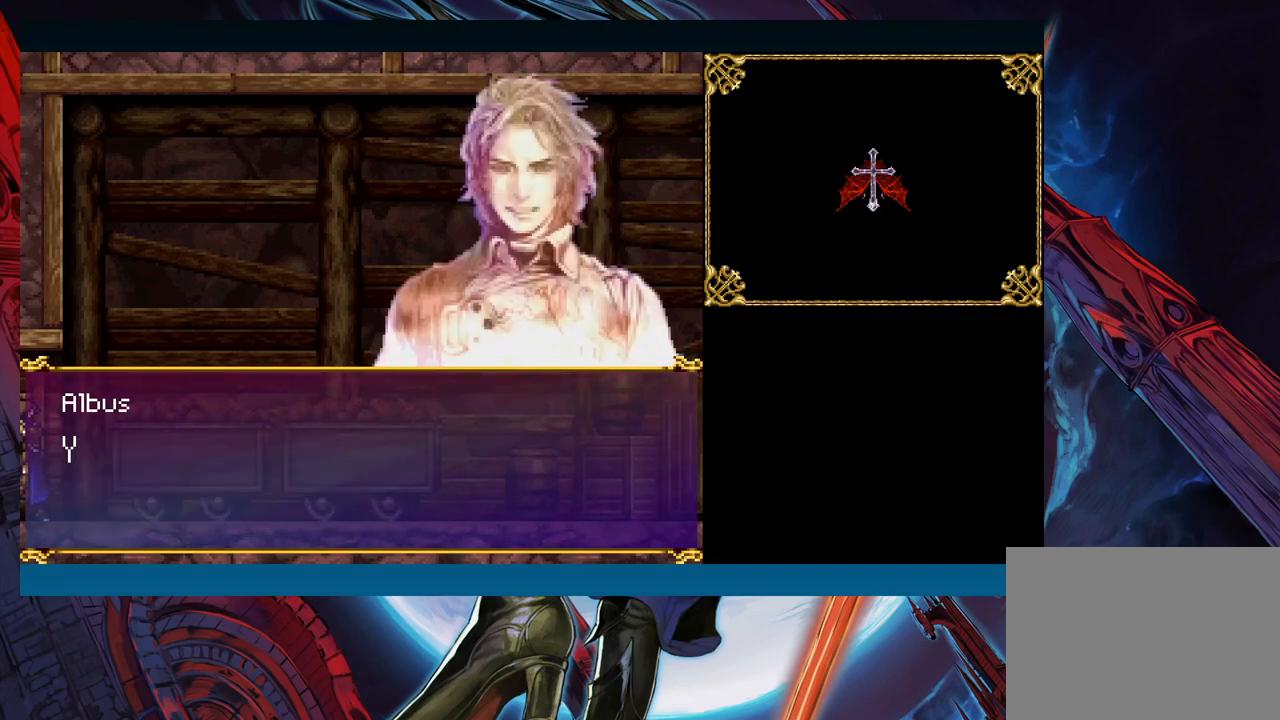
{"buttons": [], "left_stick": "center", "events": [[100, "A", "up"], [350, "A", "down"], [450, "A", "up"]]}
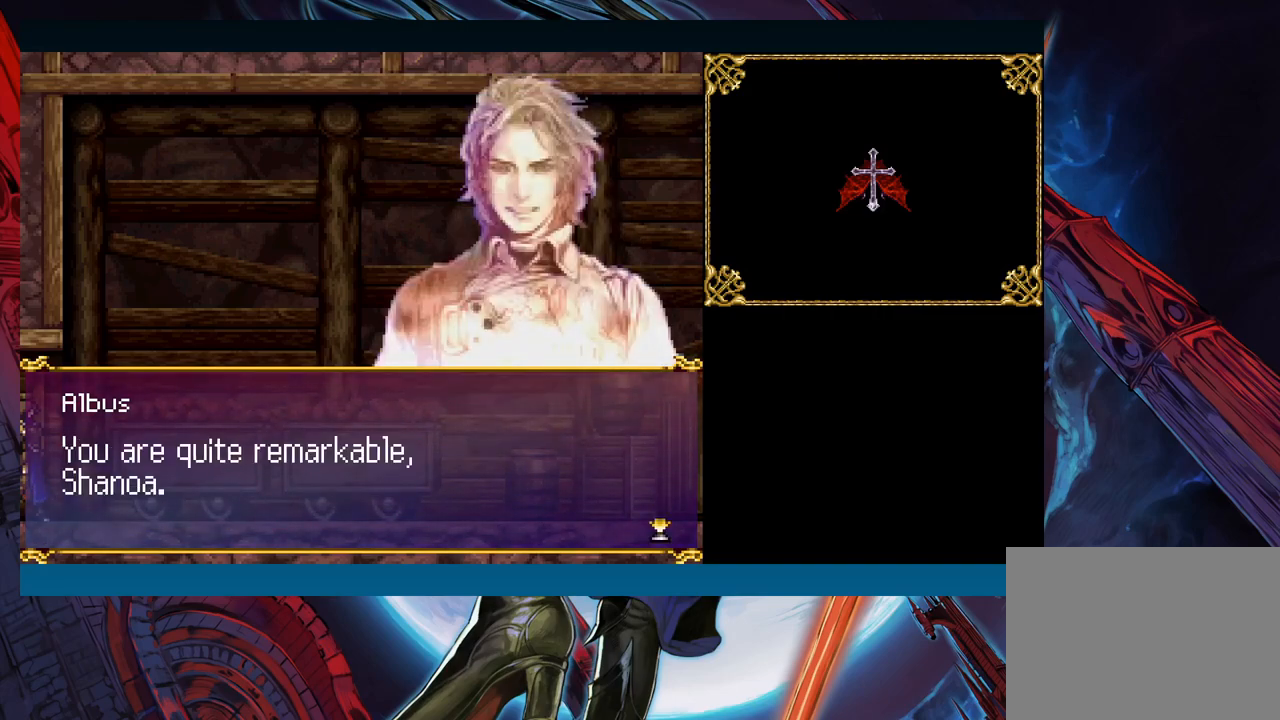
{"buttons": [], "left_stick": "center", "events": []}
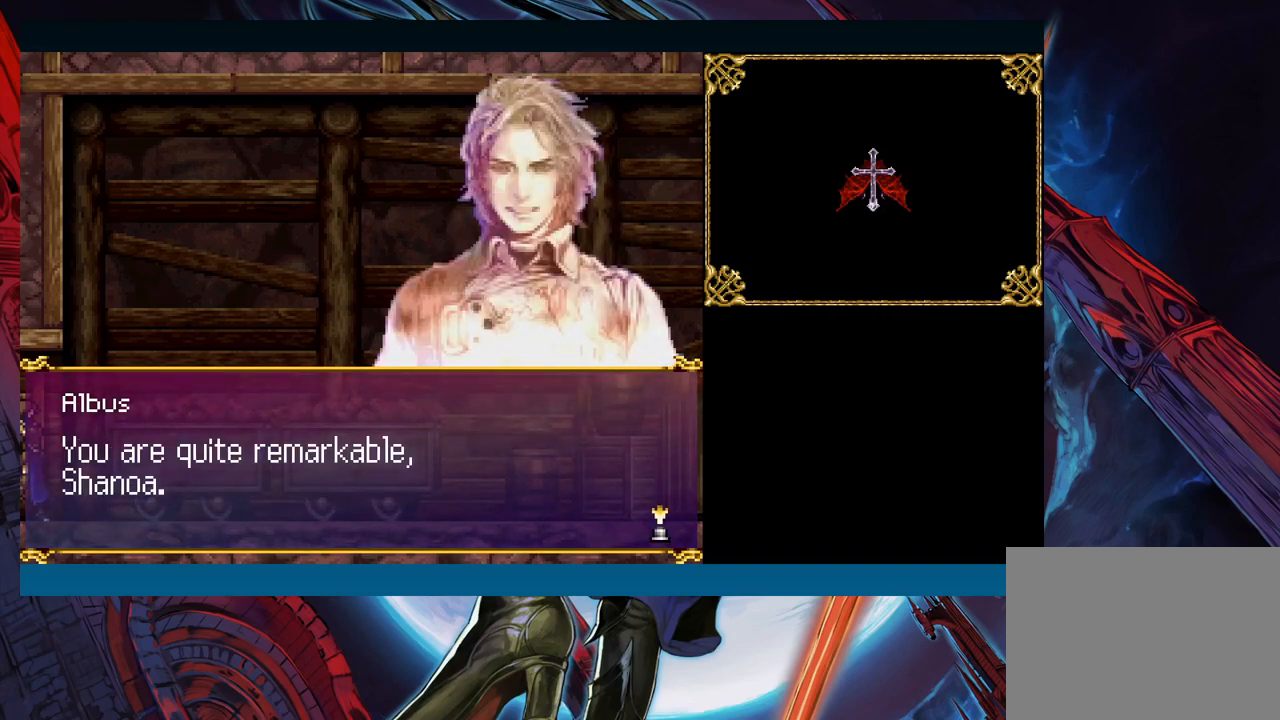
{"buttons": [], "left_stick": "center", "events": []}
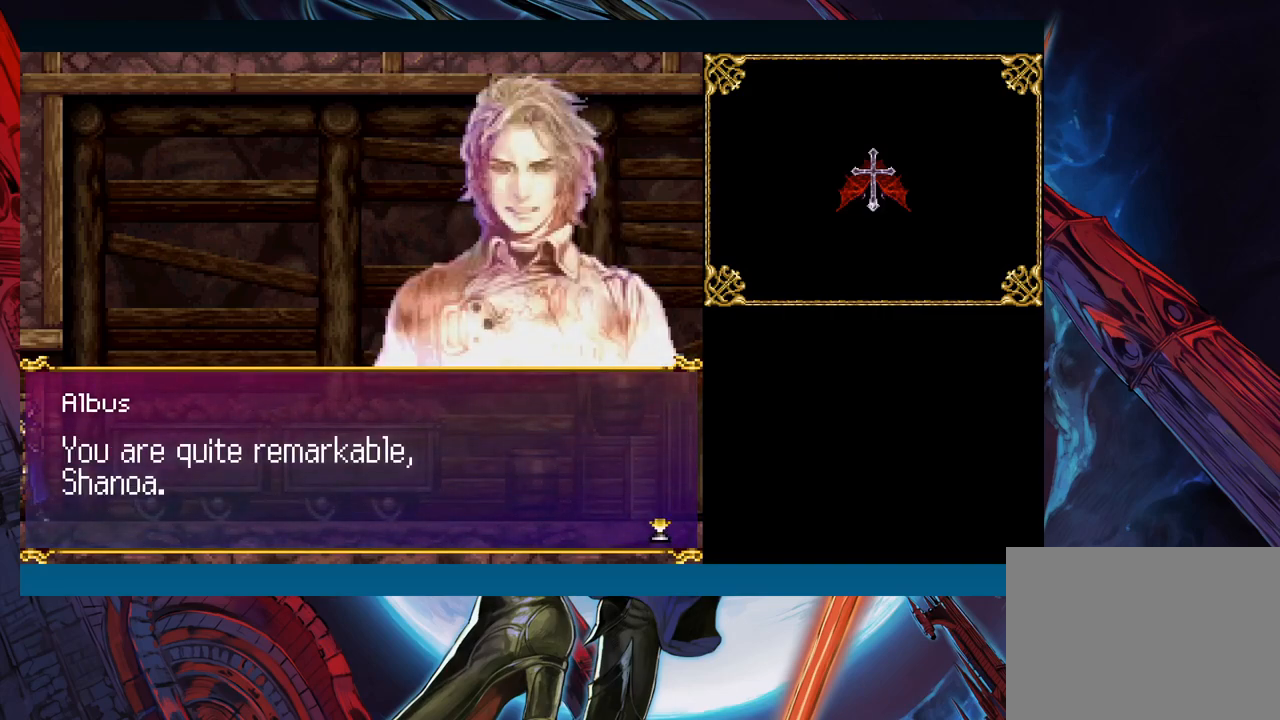
{"buttons": [], "left_stick": "center", "events": [[183, "A", "down"], [300, "A", "up"]]}
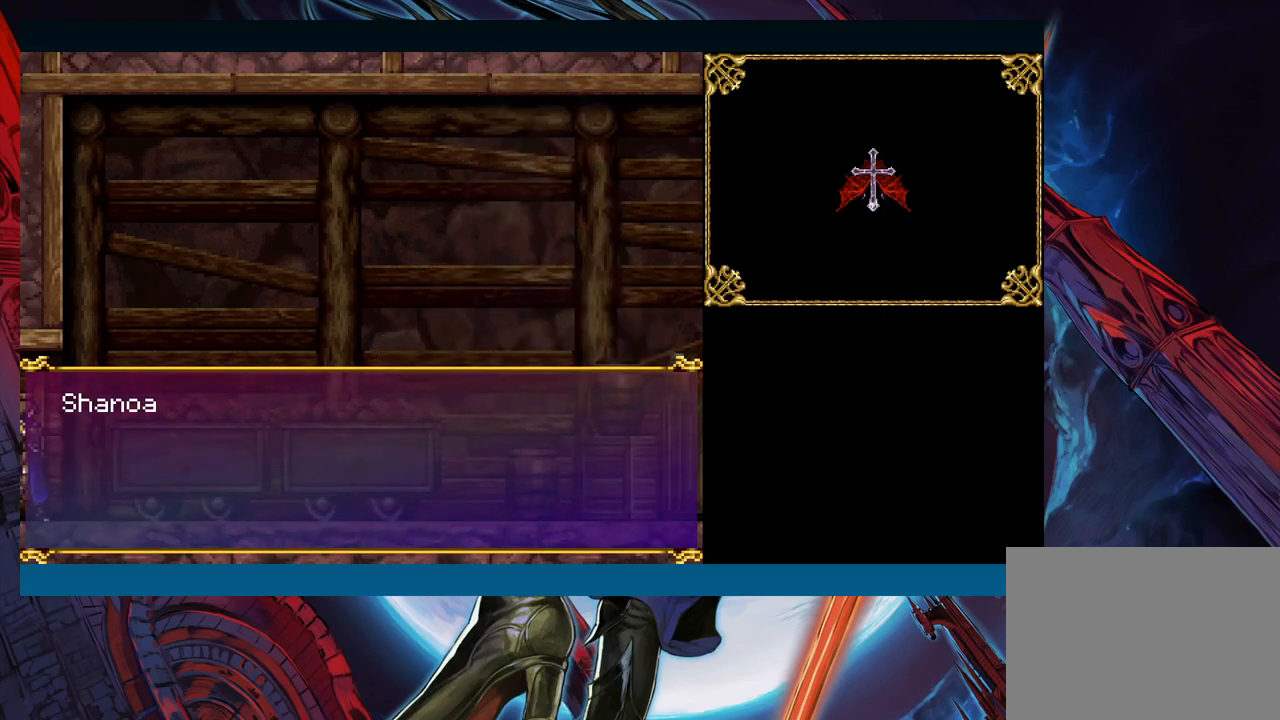
{"buttons": [], "left_stick": "center", "events": [[367, "A", "down"], [483, "A", "up"]]}
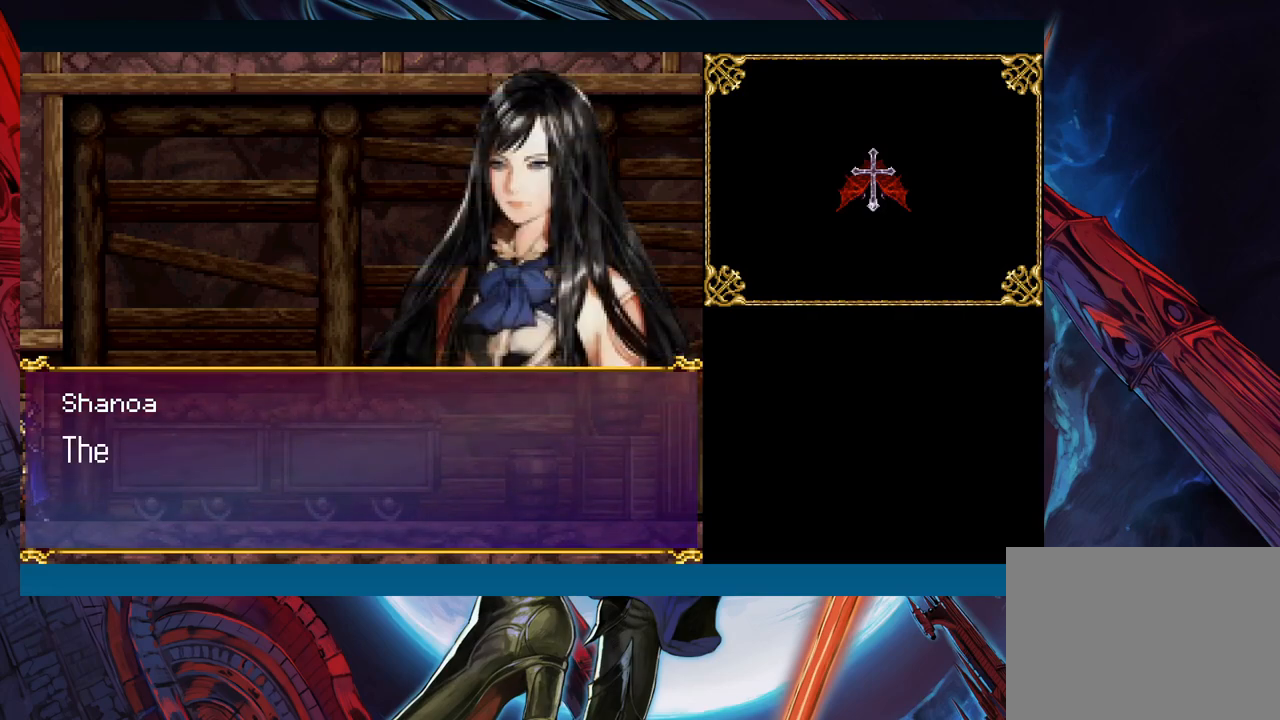
{"buttons": [], "left_stick": "center", "events": []}
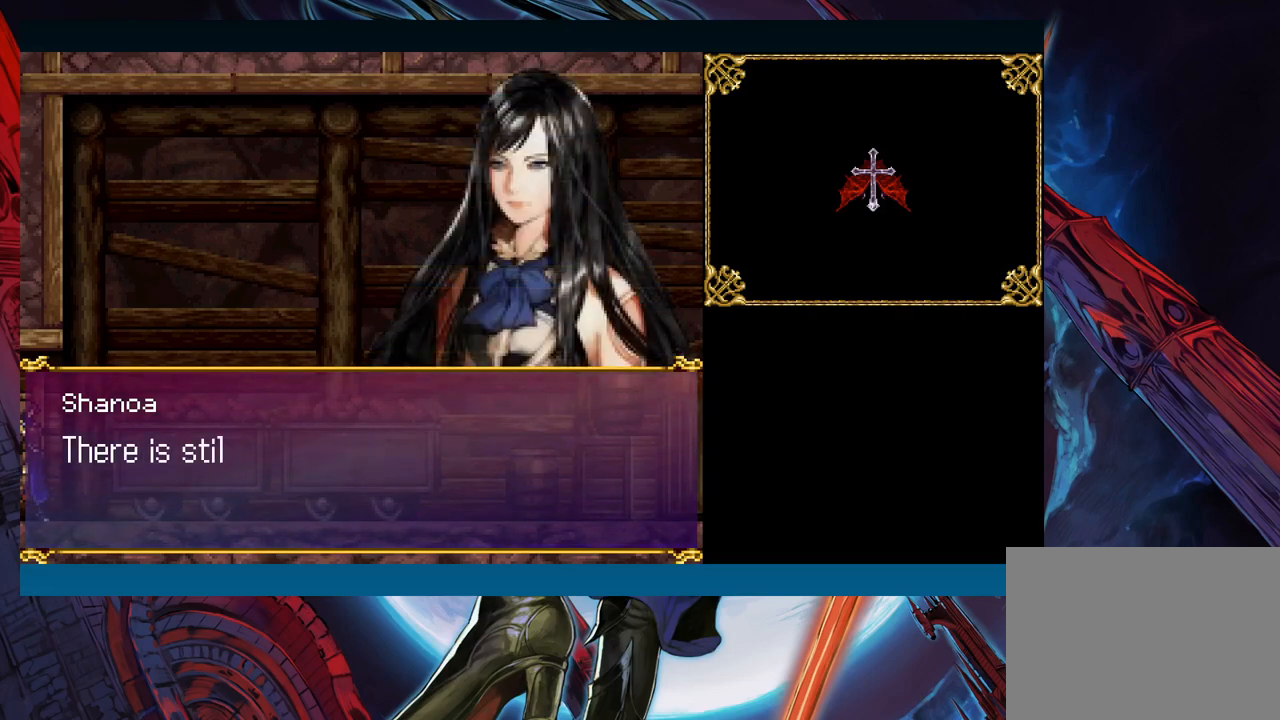
{"buttons": [], "left_stick": "center", "events": [[150, "A", "down"], [233, "A", "up"]]}
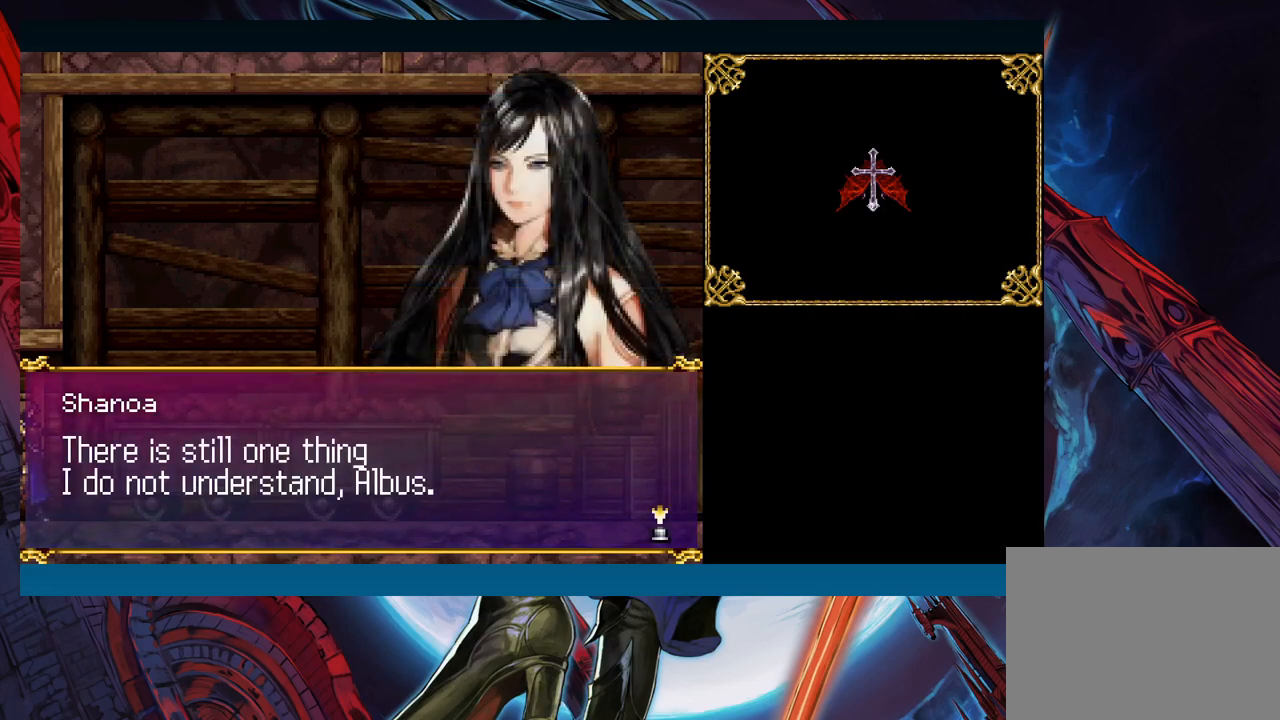
{"buttons": [], "left_stick": "center", "events": [[167, "A", "down"], [217, "A", "up"]]}
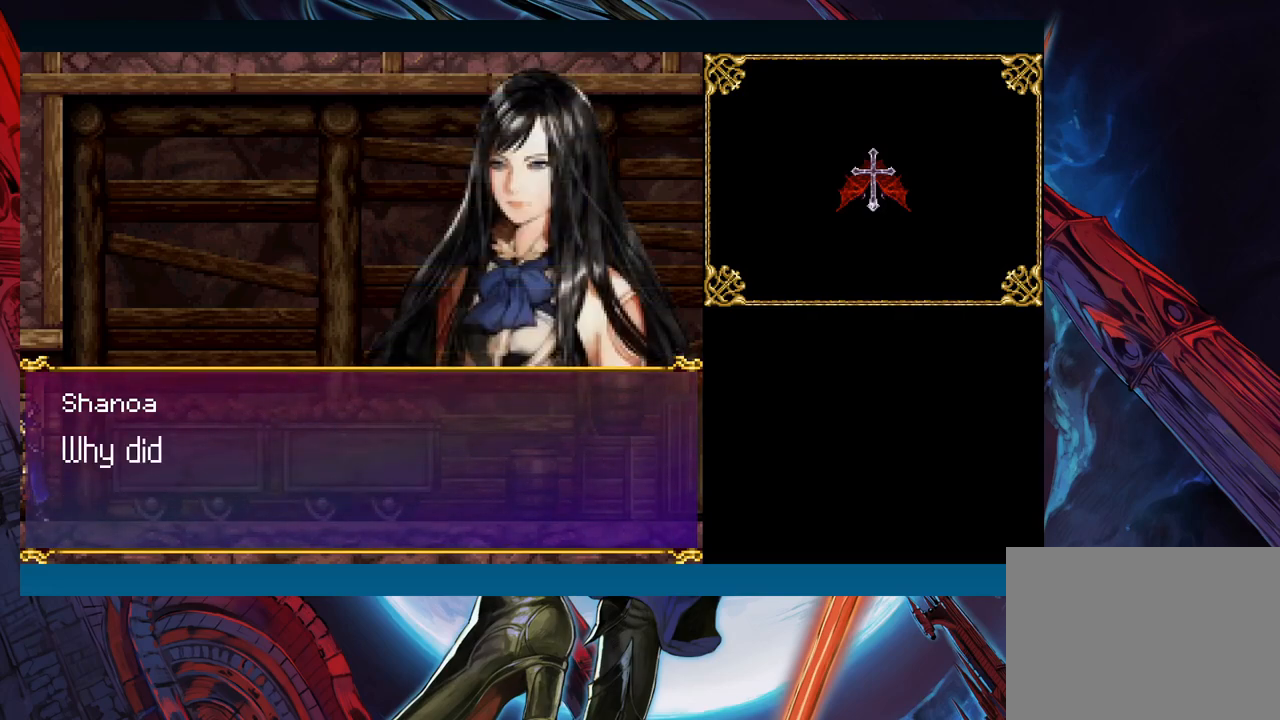
{"buttons": [], "left_stick": "center", "events": [[300, "A", "down"], [417, "A", "up"]]}
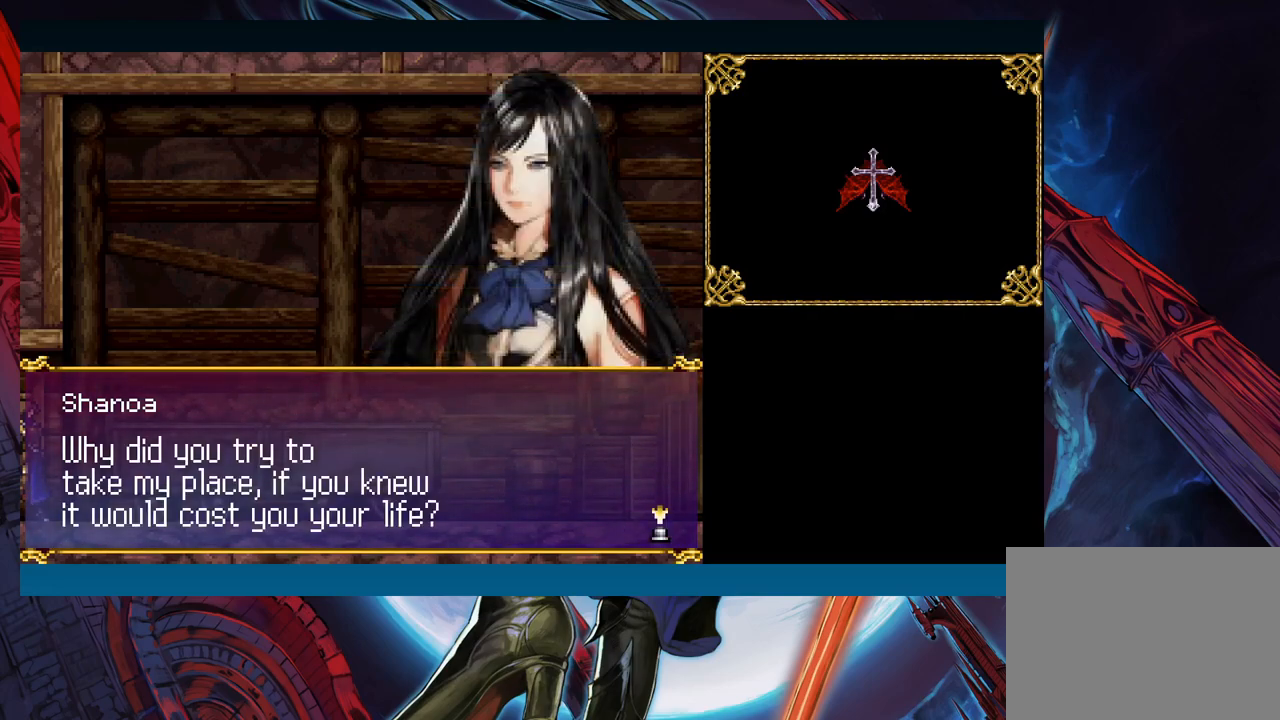
{"buttons": [], "left_stick": "center", "events": []}
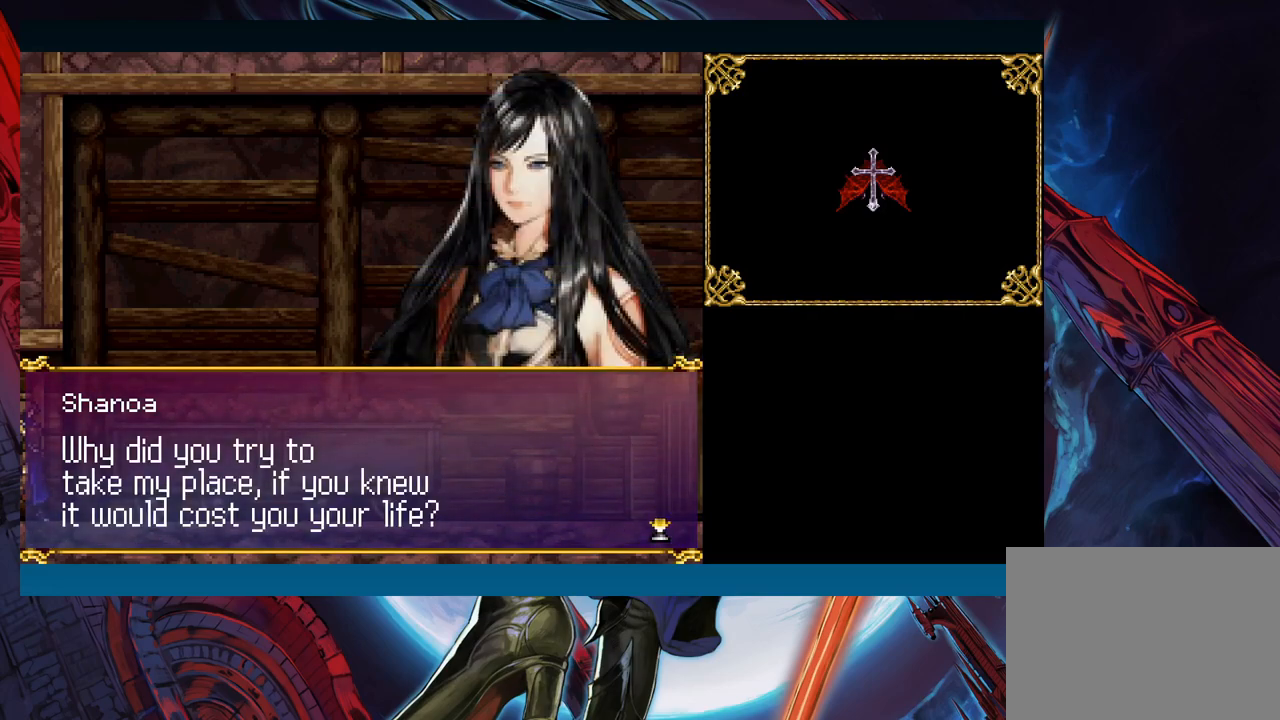
{"buttons": [], "left_stick": "center", "events": []}
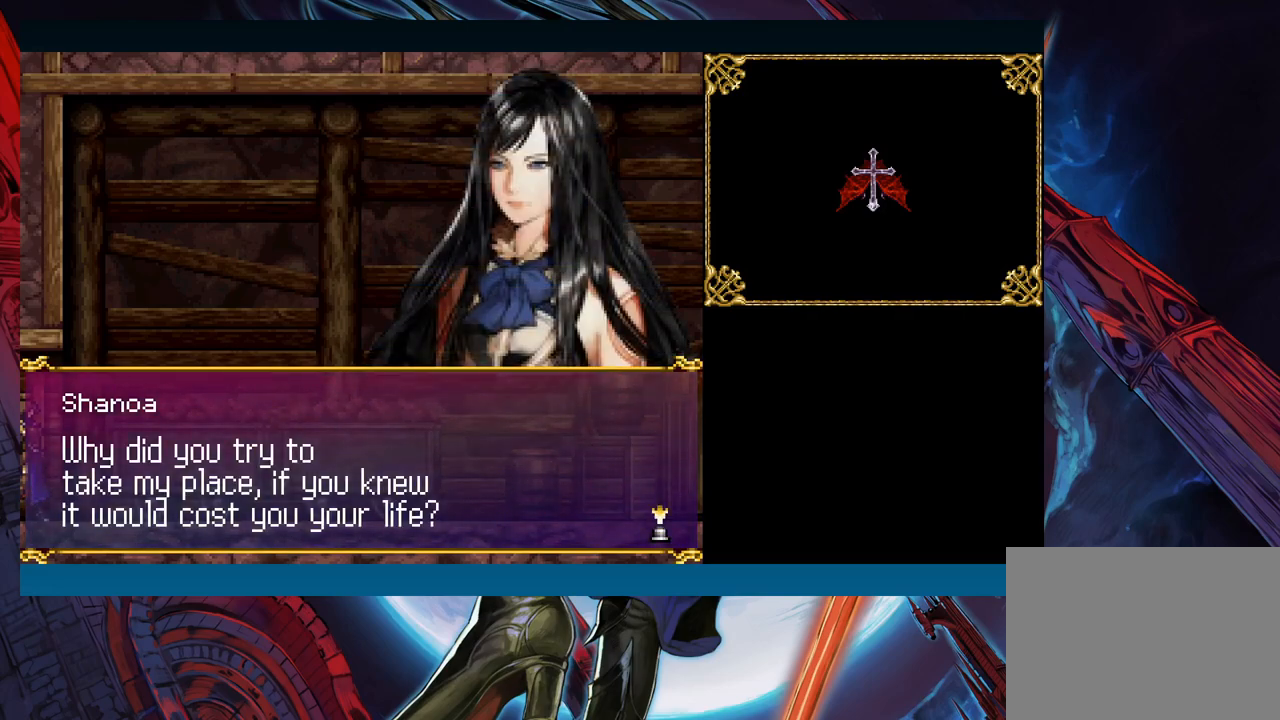
{"buttons": [], "left_stick": "center", "events": [[183, "A", "down"], [233, "A", "up"]]}
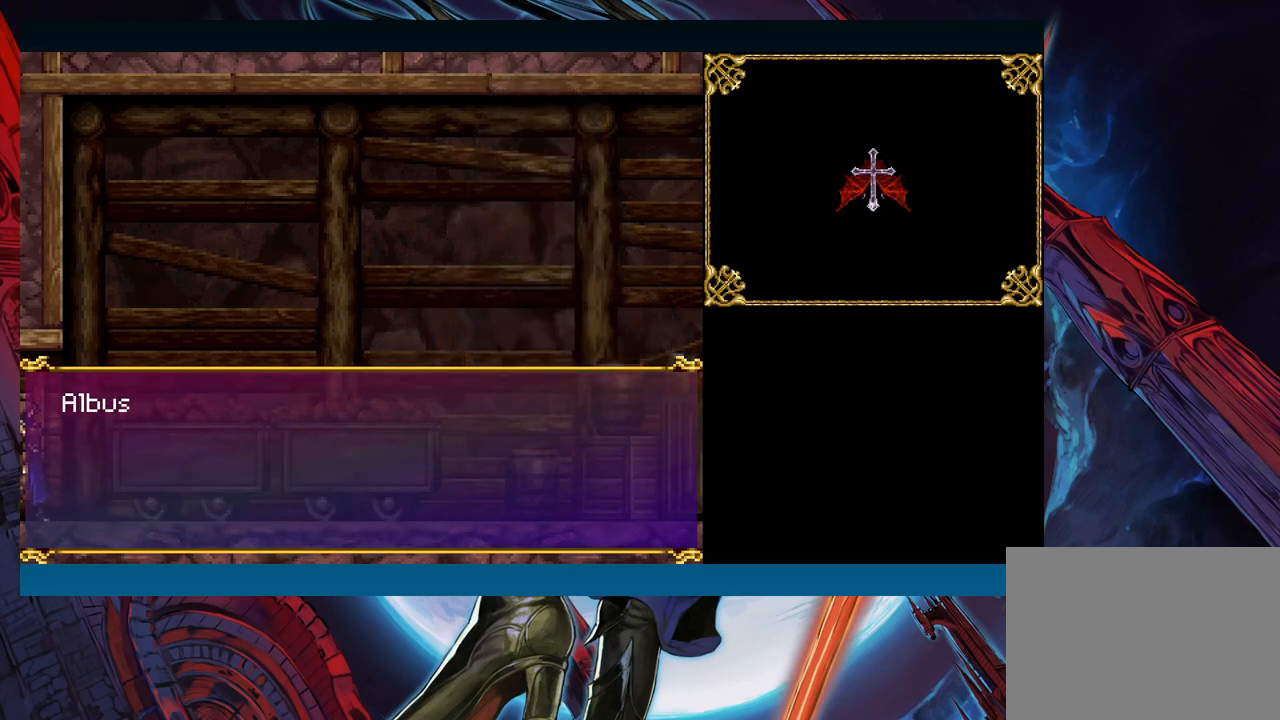
{"buttons": [], "left_stick": "left", "events": [[500, "left_stick", "left"]]}
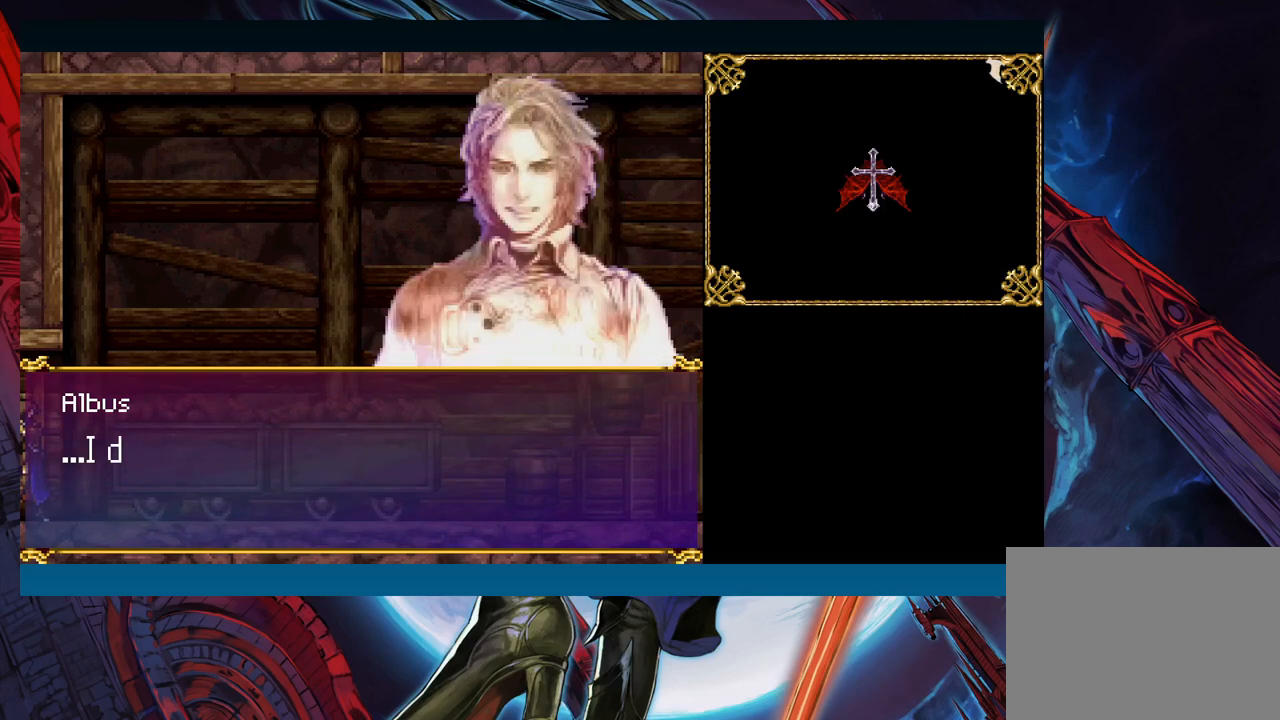
{"buttons": [], "left_stick": "center", "events": [[400, "left_stick", "center"]]}
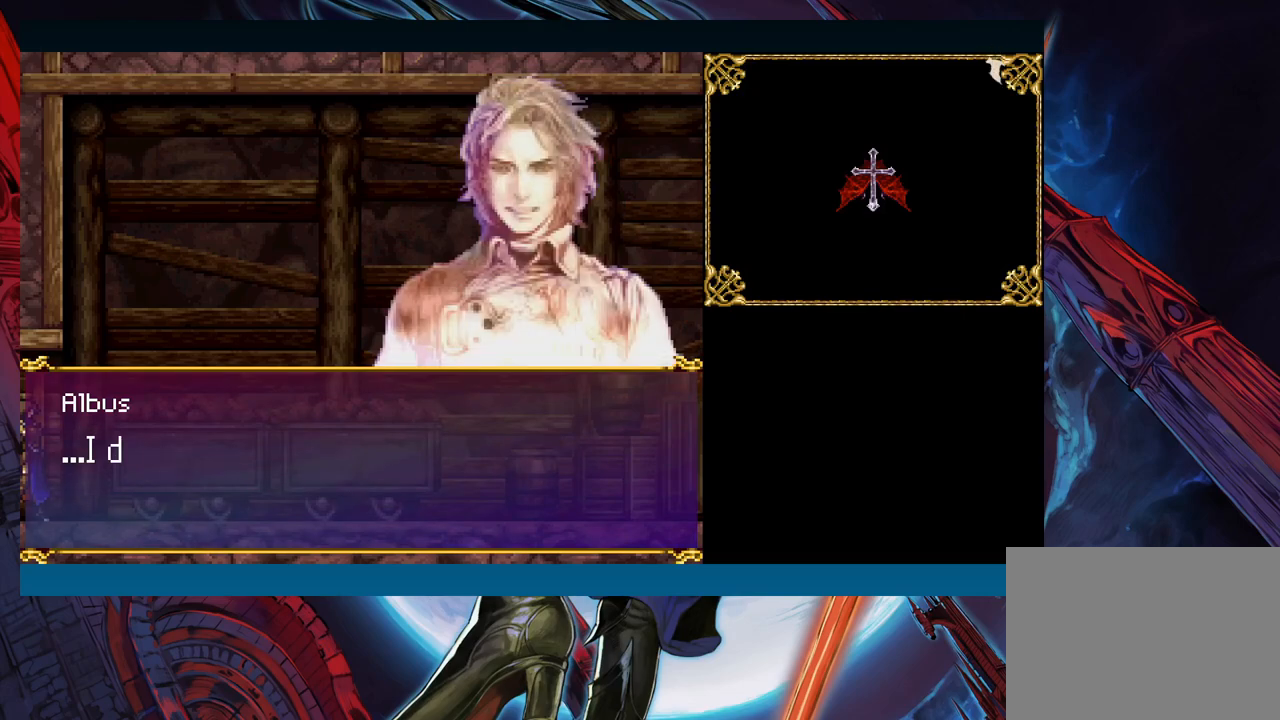
{"buttons": [], "left_stick": "center", "events": []}
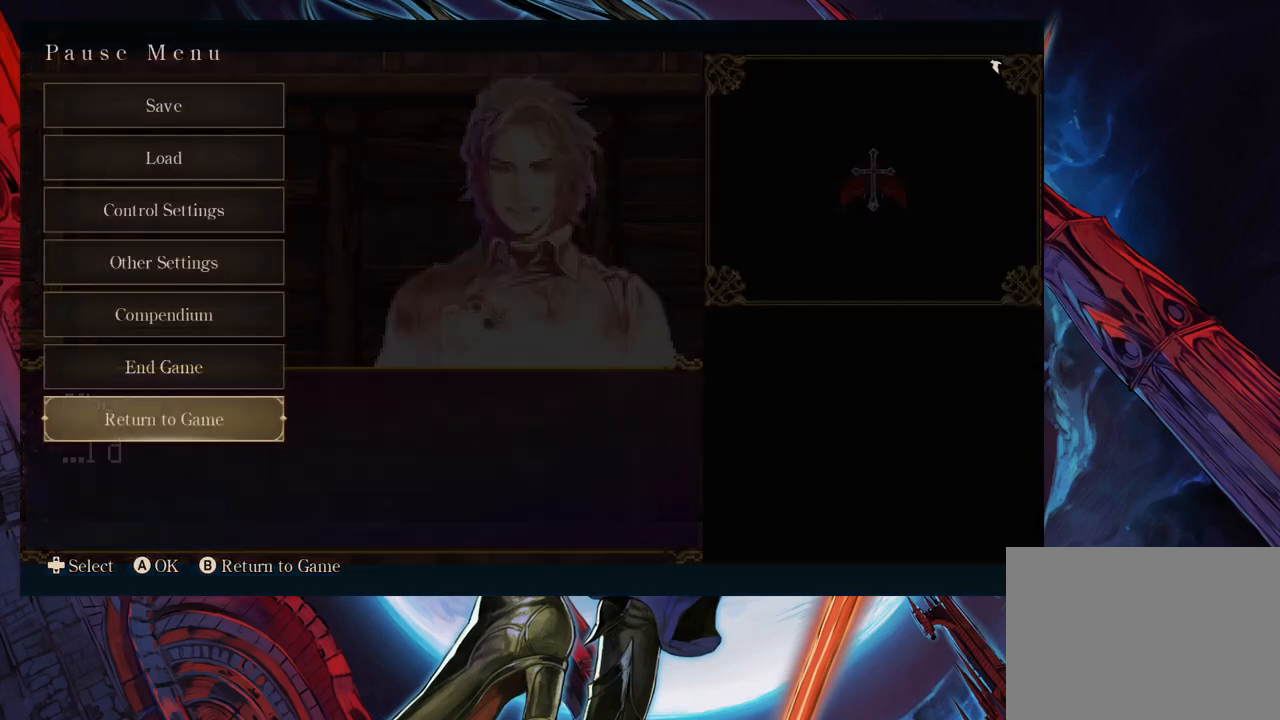
{"buttons": [], "left_stick": "left", "events": [[150, "B", "down"], [217, "B", "up"], [483, "left_stick", "left"]]}
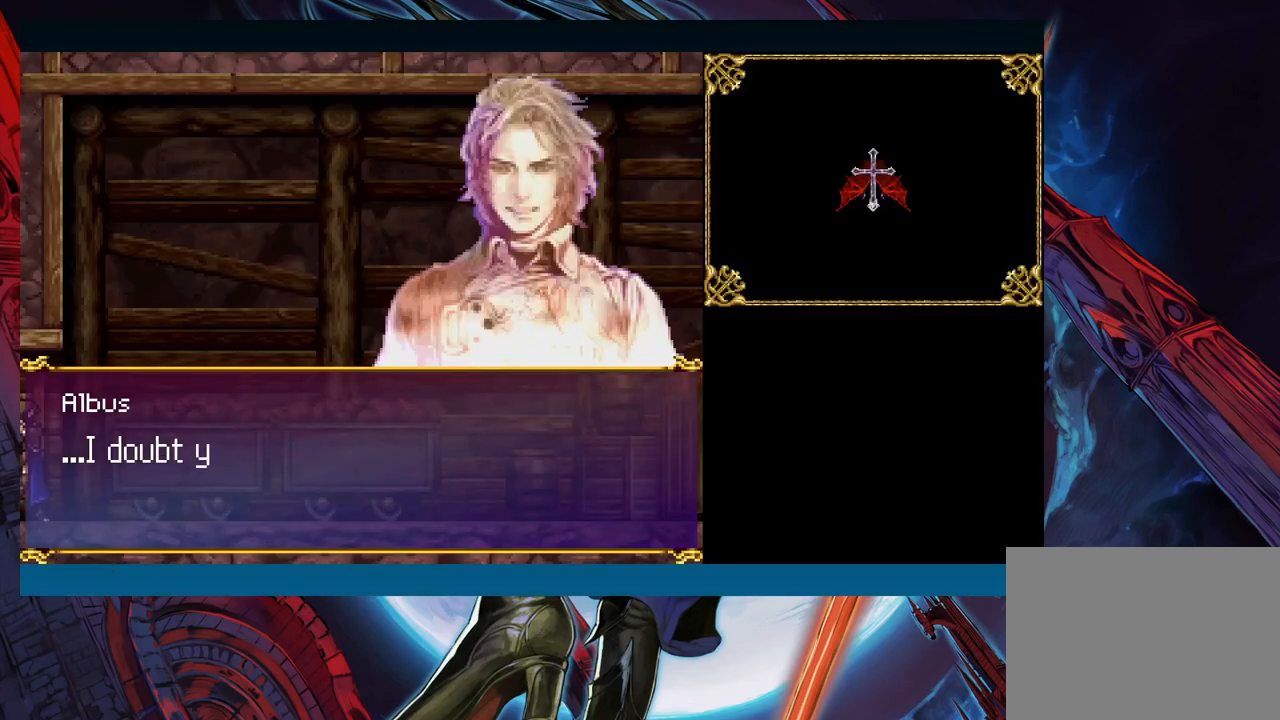
{"buttons": [], "left_stick": "left", "events": []}
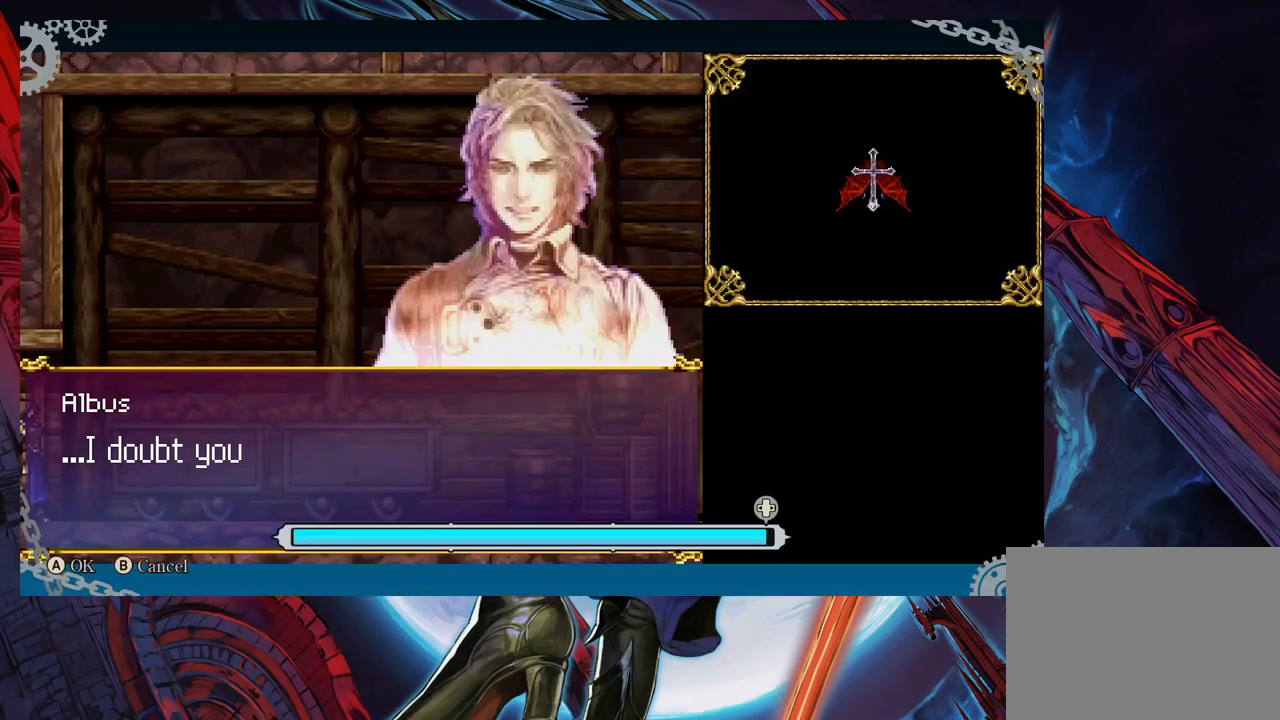
{"buttons": [], "left_stick": "left", "events": []}
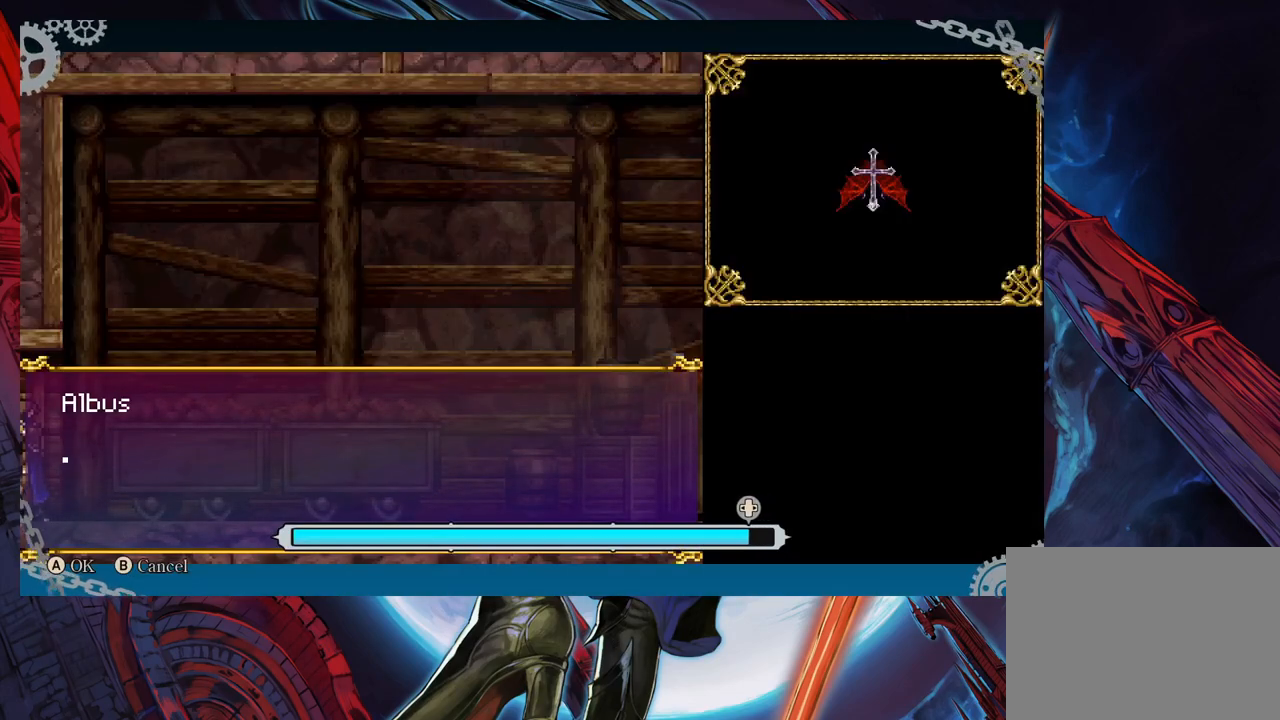
{"buttons": [], "left_stick": "center", "events": [[483, "left_stick", "center"]]}
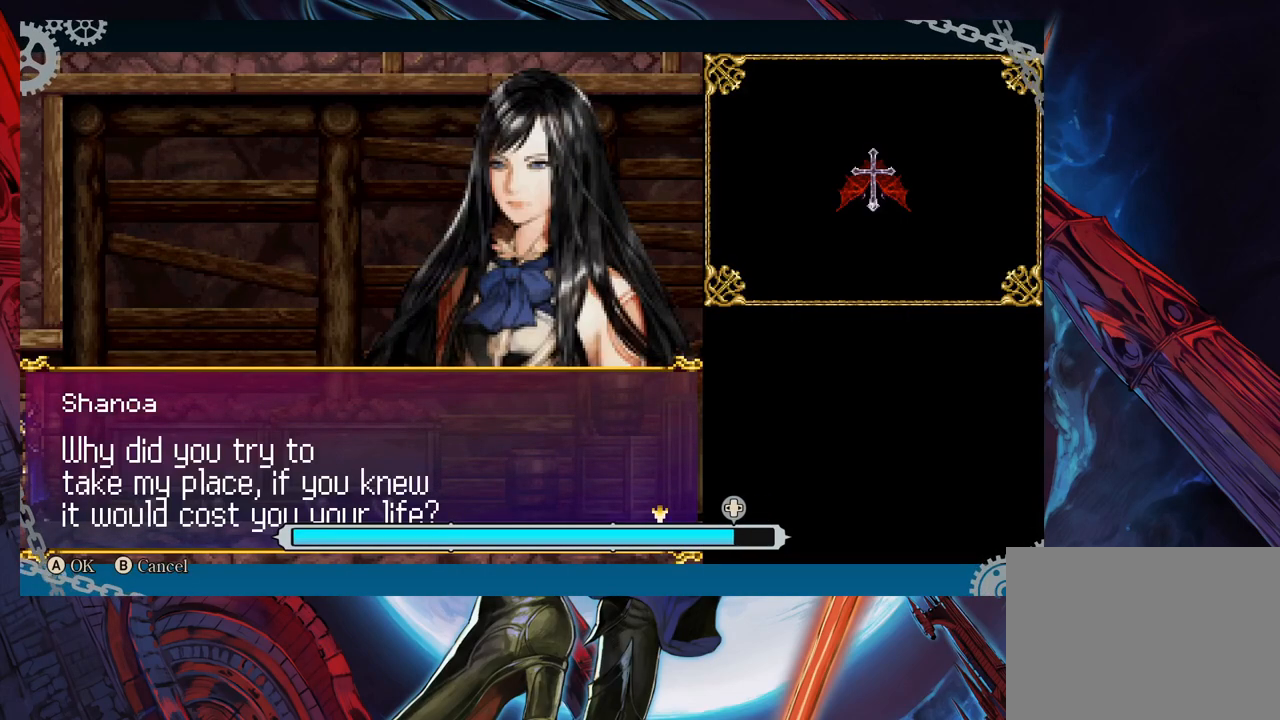
{"buttons": ["B"], "left_stick": "center", "events": [[500, "B", "down"]]}
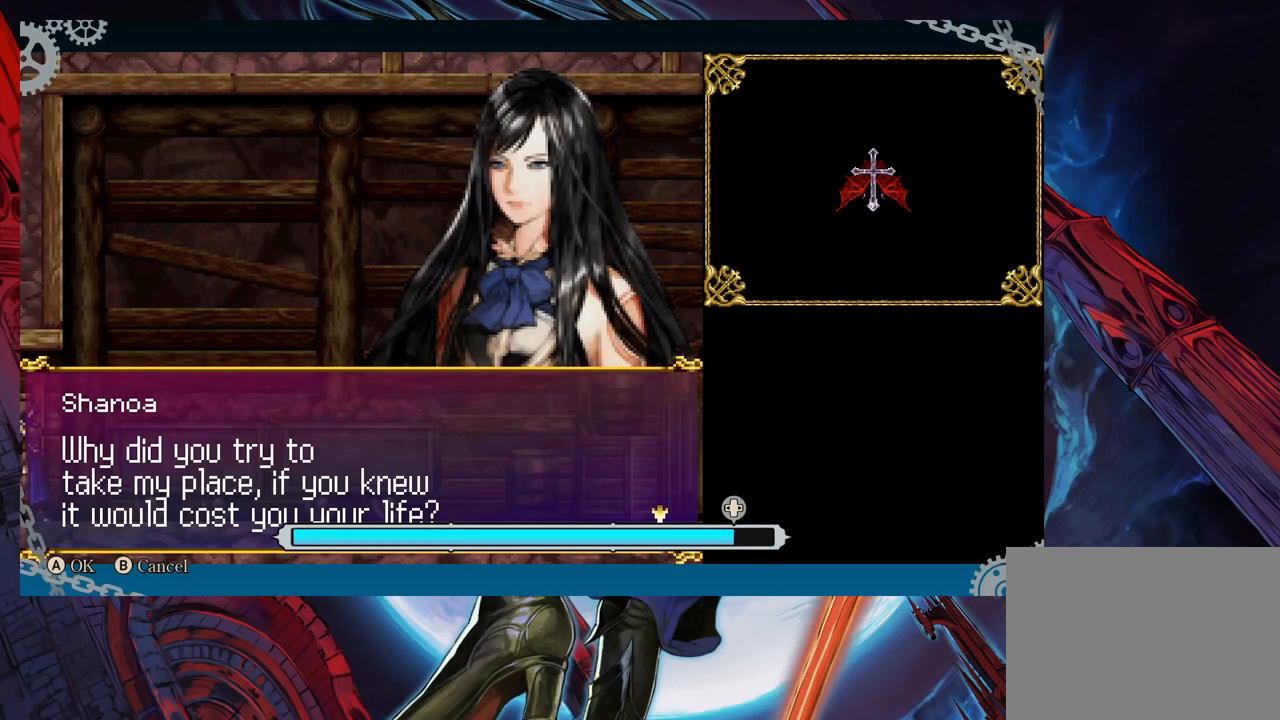
{"buttons": [], "left_stick": "center", "events": [[100, "B", "up"]]}
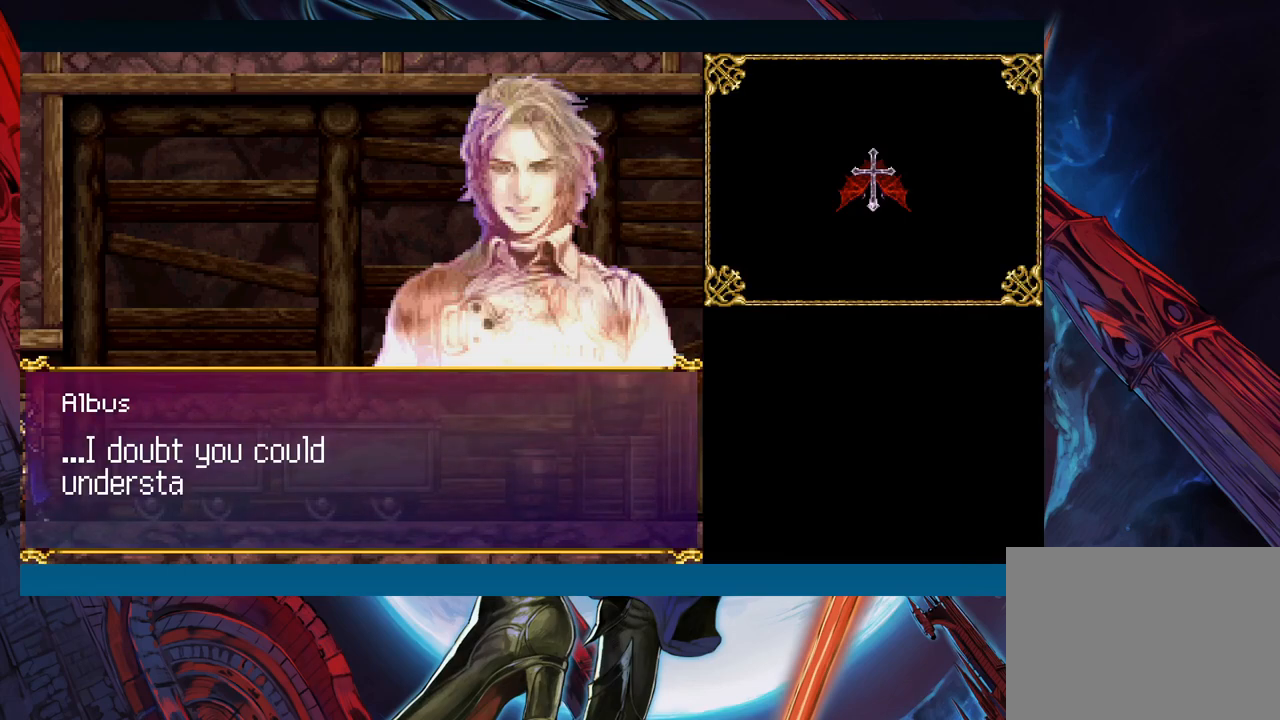
{"buttons": [], "left_stick": "center", "events": []}
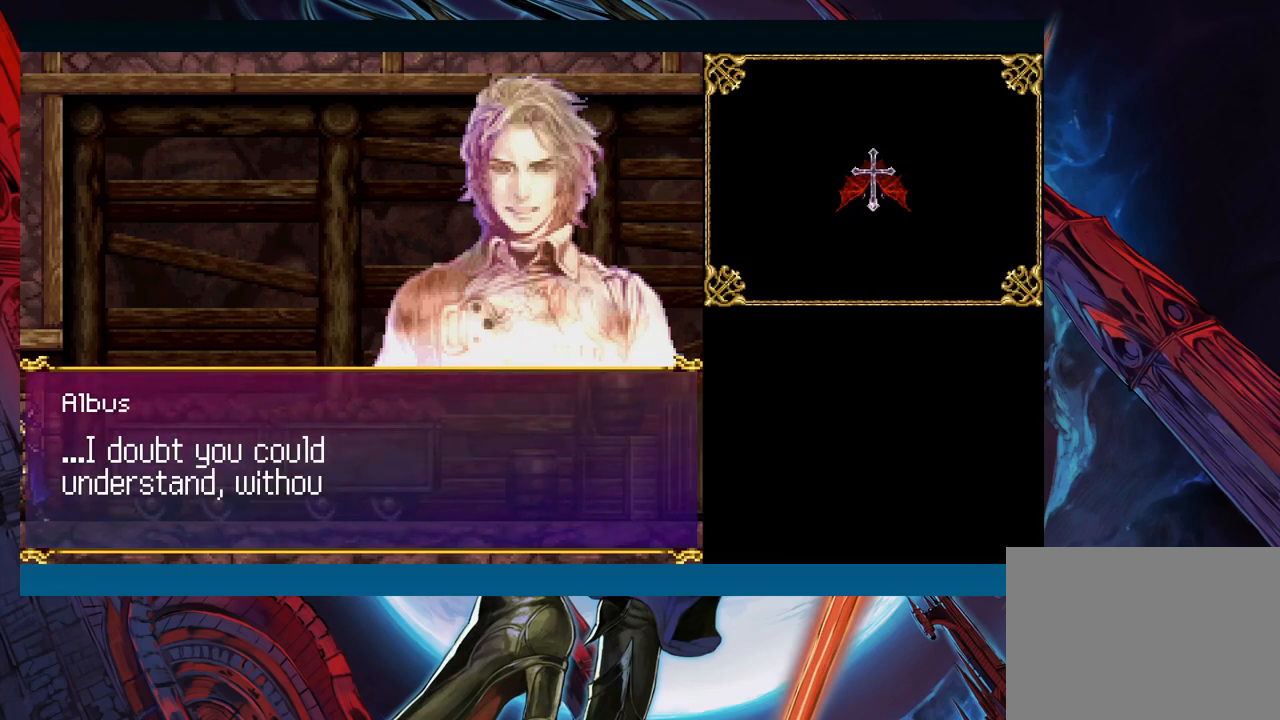
{"buttons": [], "left_stick": "center", "events": []}
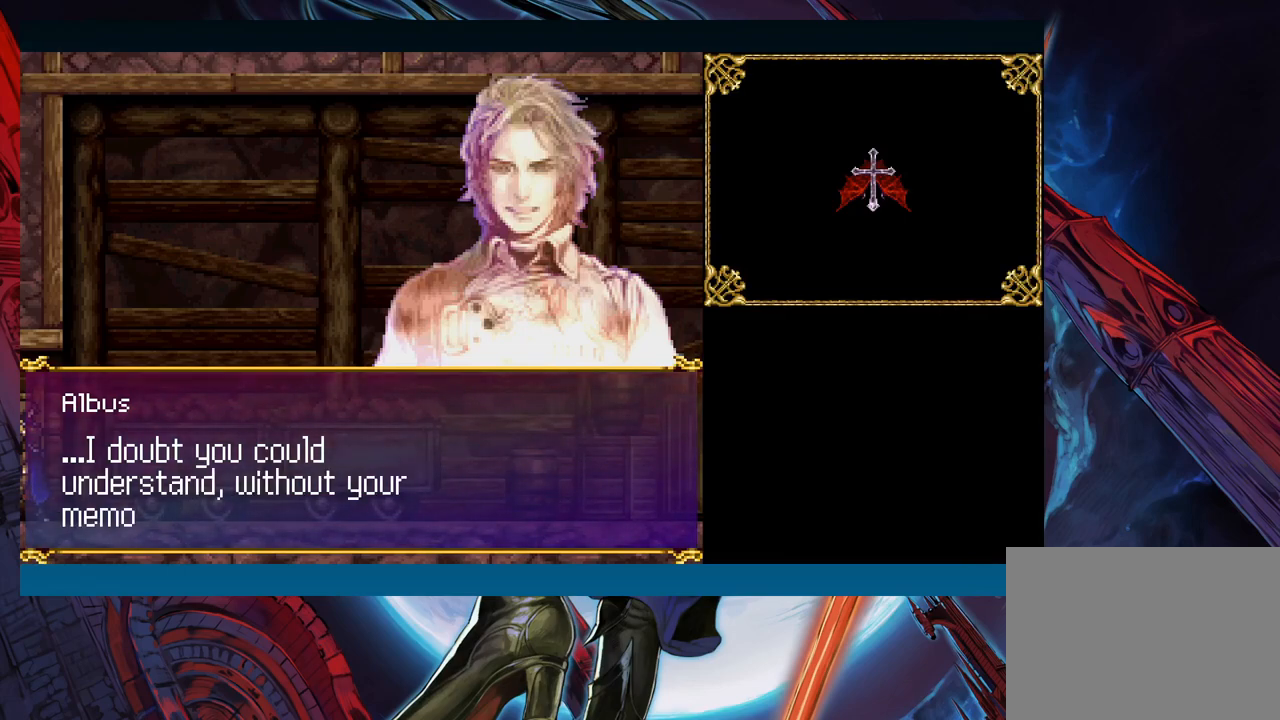
{"buttons": [], "left_stick": "center", "events": []}
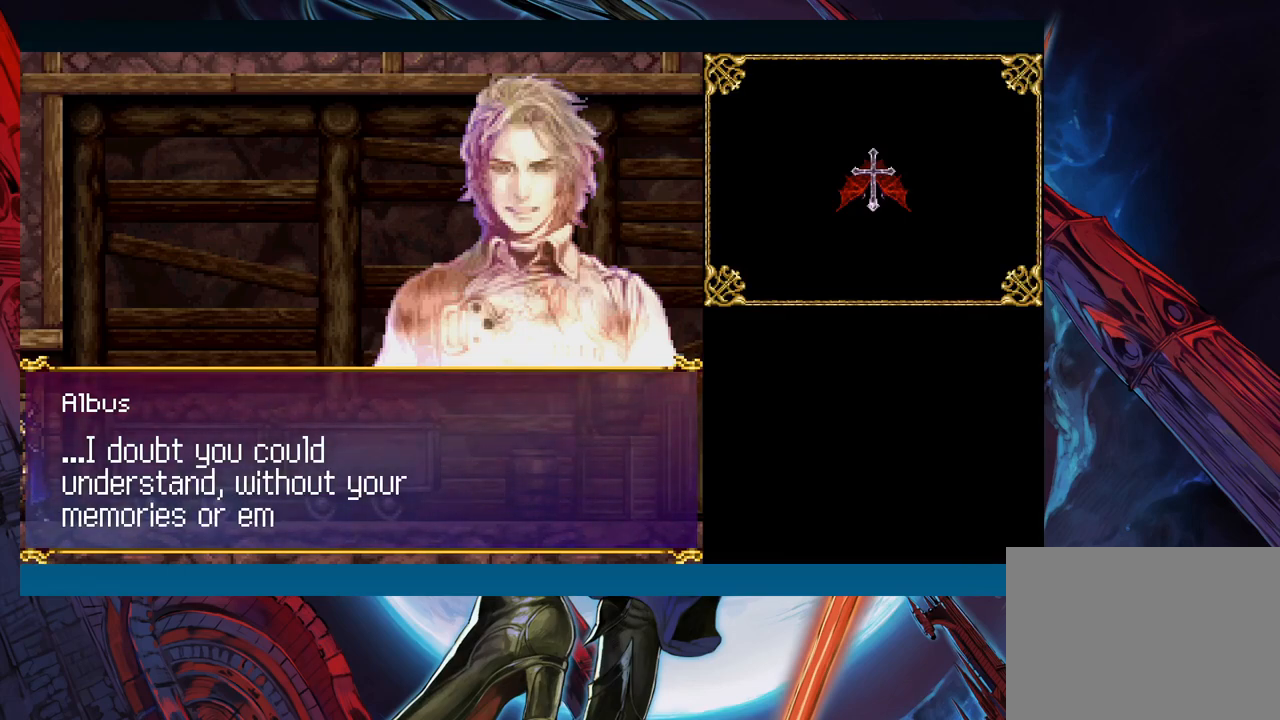
{"buttons": [], "left_stick": "center", "events": []}